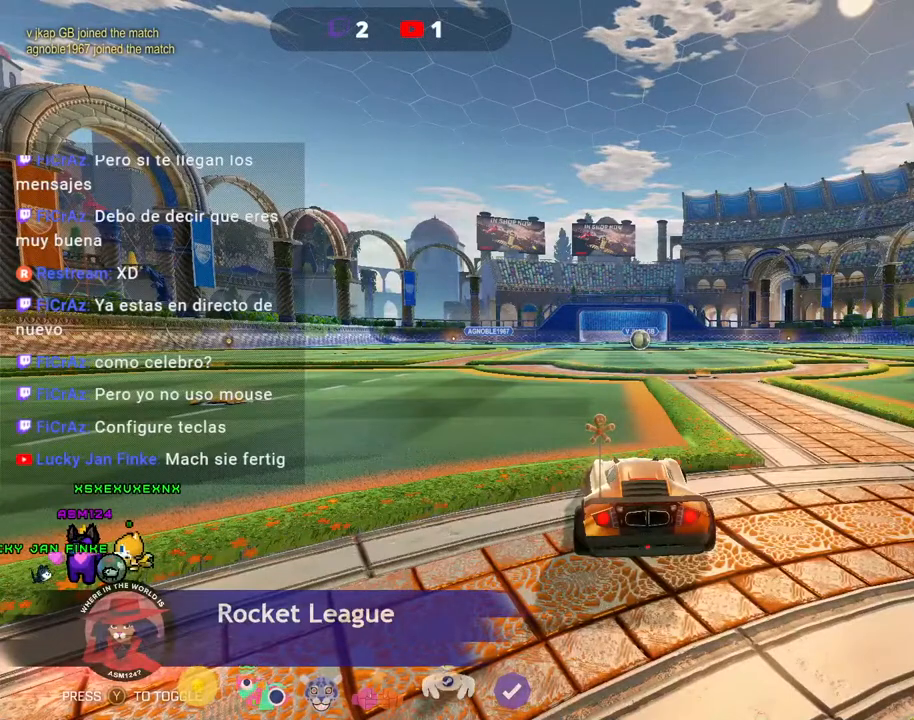
Gameplay with a controller (Xbox layout); each line is a JSON object with the inputs held at the frame after it. "events" lists button and stick changes between this image and that frame as [ms after this image, input, new state], when the widget could be followed in between. Not read: L3 R3 SELECT START TOUCHPAD other_buttons right_stick.
{"buttons": [], "left_stick": "center", "events": []}
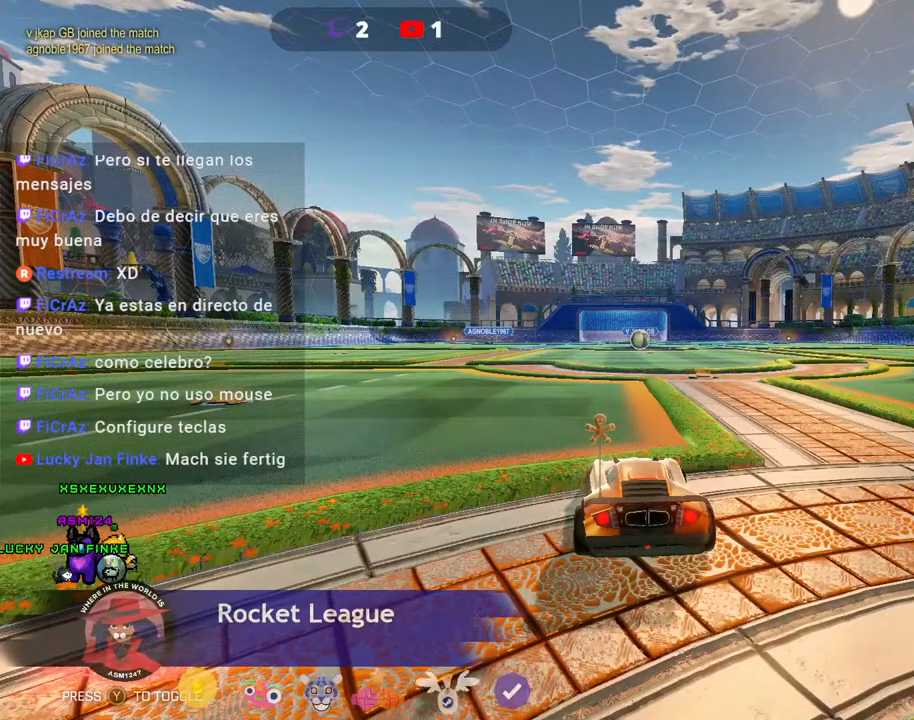
{"buttons": [], "left_stick": "center", "events": []}
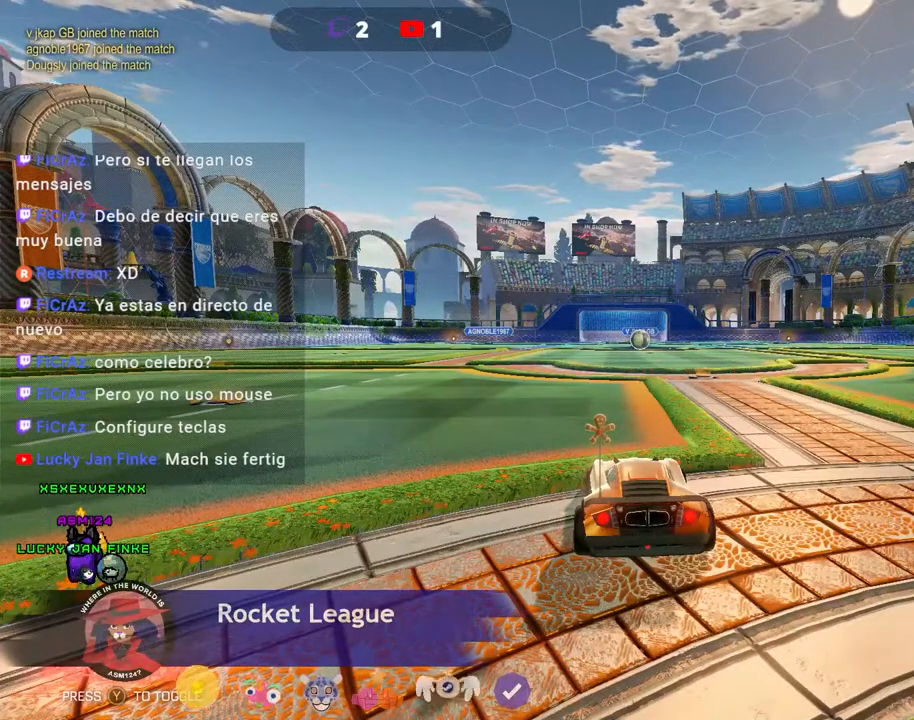
{"buttons": [], "left_stick": "center", "events": []}
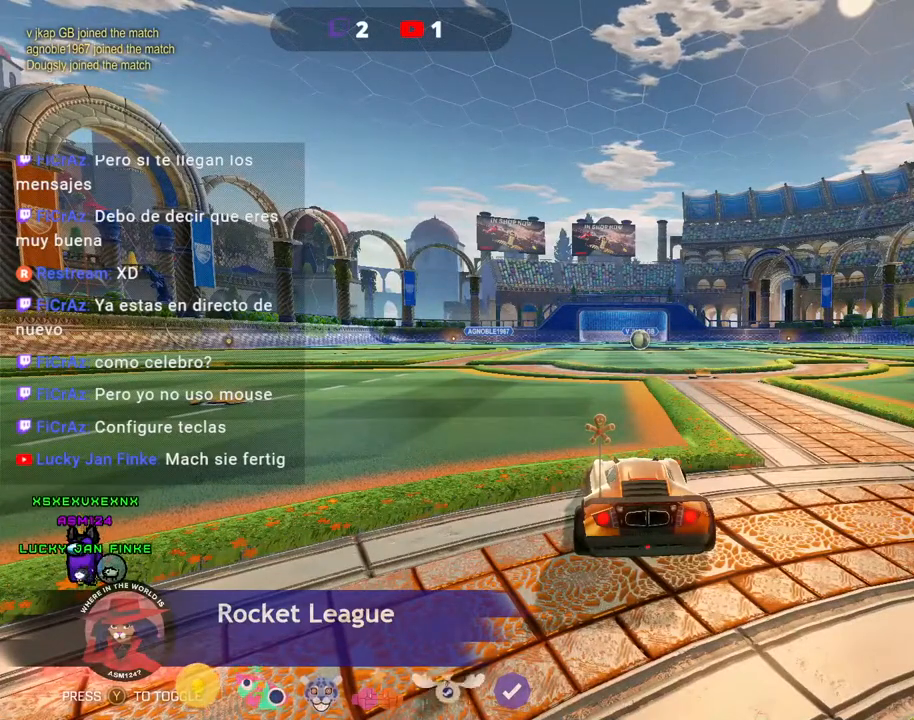
{"buttons": ["B", "Y"], "left_stick": "center"}
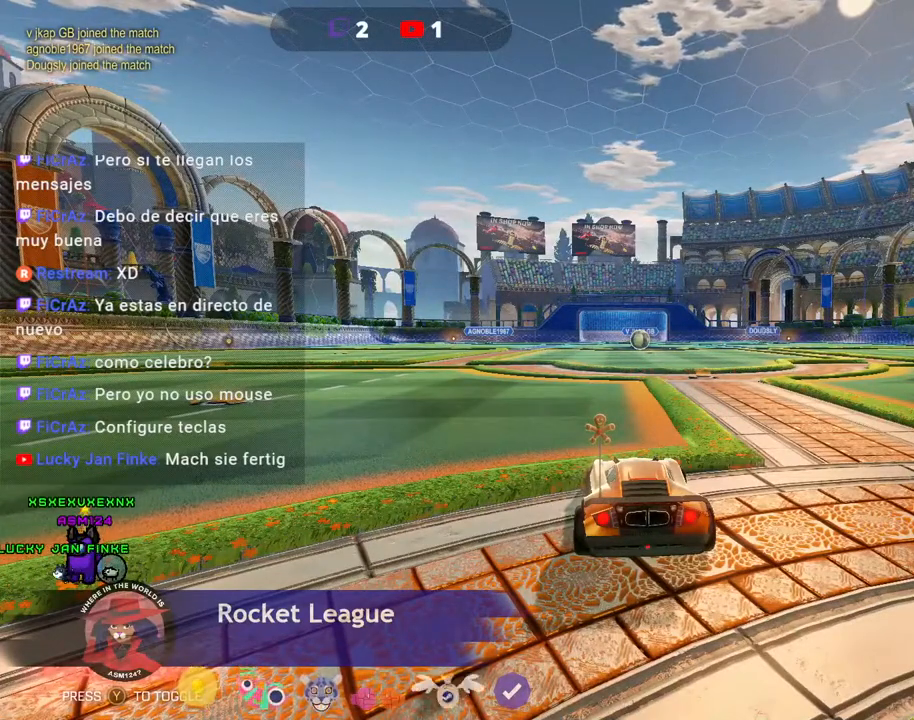
{"buttons": ["B"], "left_stick": "center", "events": [[500, "Y", "up"]]}
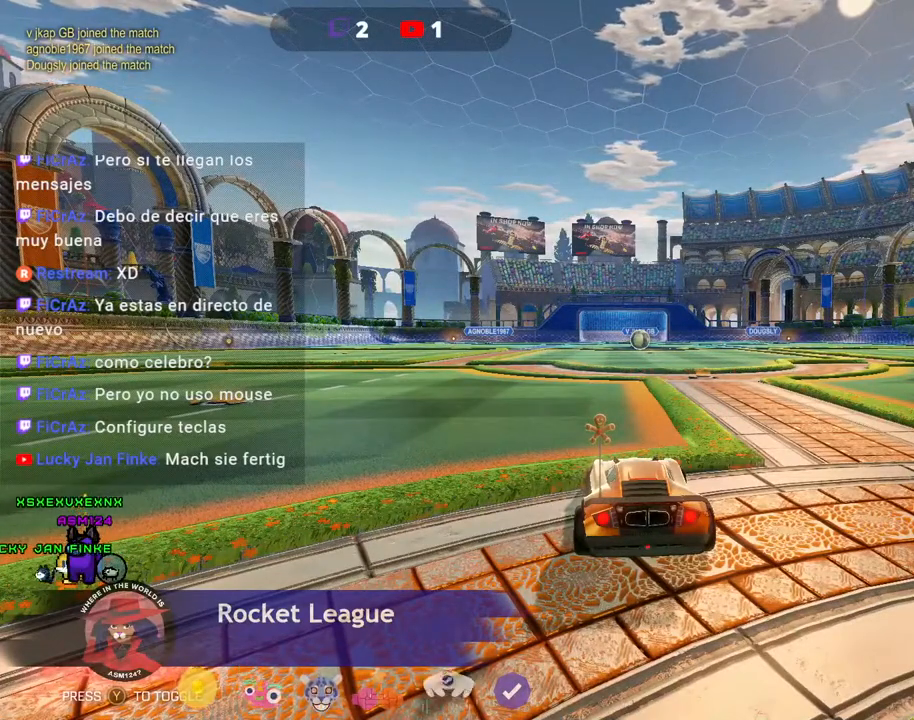
{"buttons": [], "left_stick": "center", "events": [[133, "B", "up"]]}